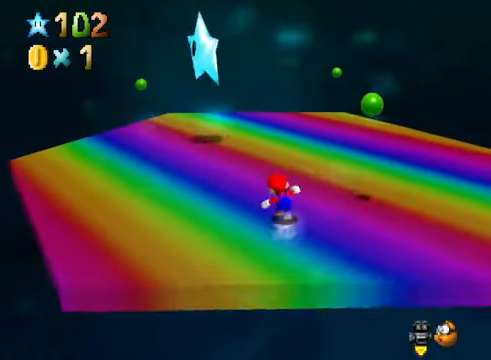
Gameplay with a controller (Xbox layout); each line is a JSON object with the inputs held at the frame after it. "events" lists button and stick changes between this image and that frame as [ms after this image, input, new state], when the widget could be followed in between.
{"buttons": [], "left_stick": "up-right", "right_stick": "center", "events": [[267, "L2", "down"], [301, "X", "down"], [401, "X", "up"], [401, "left_stick", "up"], [468, "L2", "up"], [501, "left_stick", "up-right"]]}
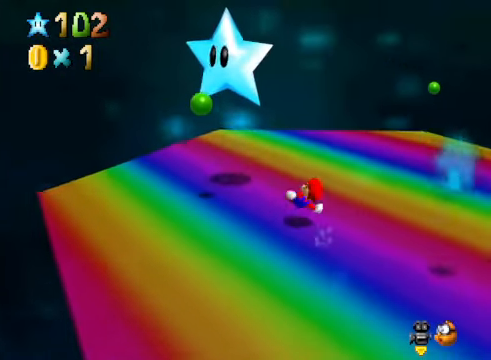
{"buttons": [], "left_stick": "down-right", "right_stick": "center", "events": [[34, "left_stick", "up"], [67, "left_stick", "center"], [401, "left_stick", "down-right"]]}
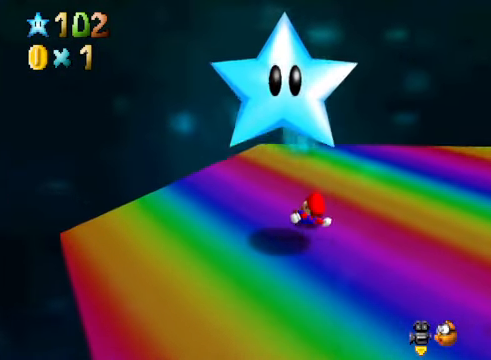
{"buttons": [], "left_stick": "center", "right_stick": "down-right", "events": [[100, "left_stick", "center"], [167, "A", "down"], [234, "A", "up"], [401, "right_stick", "down-right"]]}
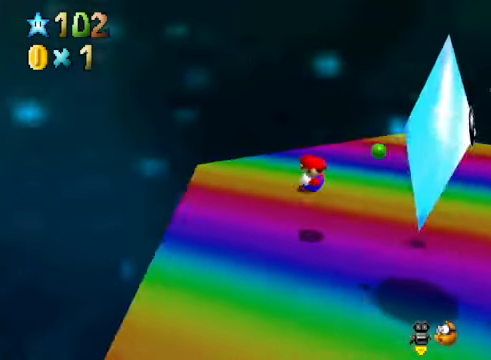
{"buttons": [], "left_stick": "right", "right_stick": "center", "events": [[34, "right_stick", "center"], [100, "left_stick", "down"], [134, "right_stick", "right"], [267, "right_stick", "center"], [334, "left_stick", "down-right"], [501, "left_stick", "right"]]}
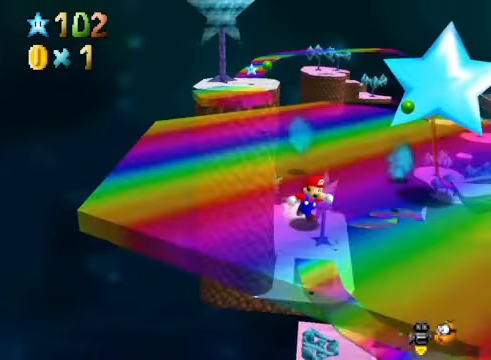
{"buttons": [], "left_stick": "right", "right_stick": "center", "events": []}
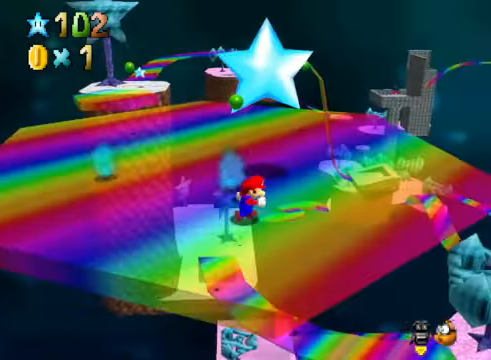
{"buttons": [], "left_stick": "up-left", "right_stick": "center", "events": [[167, "left_stick", "up"], [334, "left_stick", "up-left"]]}
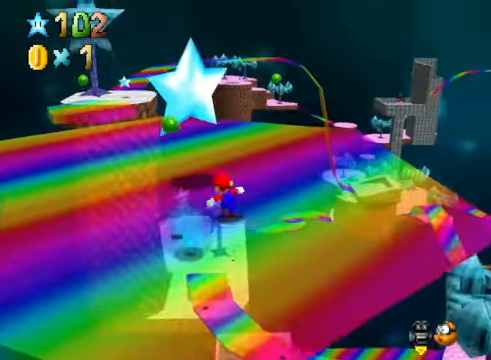
{"buttons": ["L2"], "left_stick": "center", "right_stick": "center", "events": [[434, "A", "down"], [468, "L2", "down"], [501, "A", "up"], [501, "left_stick", "center"]]}
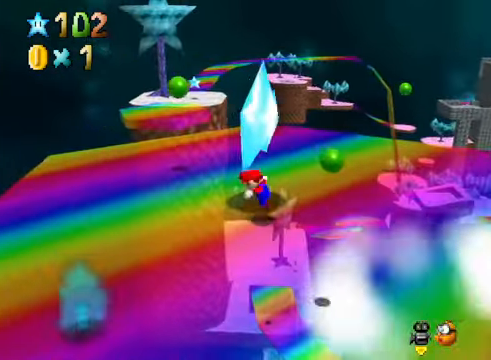
{"buttons": [], "left_stick": "center", "right_stick": "center", "events": [[167, "L2", "up"]]}
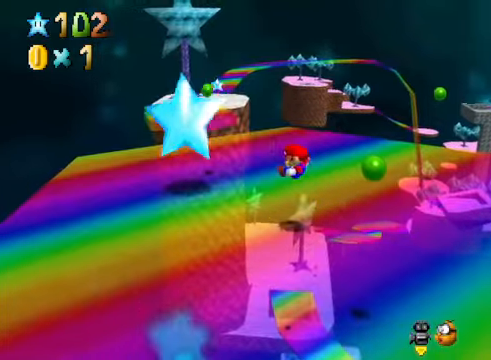
{"buttons": [], "left_stick": "up-left", "right_stick": "center", "events": [[67, "left_stick", "up-left"]]}
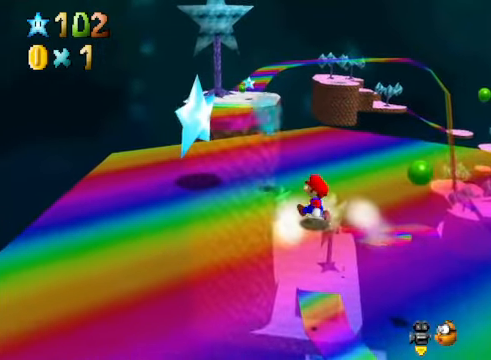
{"buttons": [], "left_stick": "up", "right_stick": "center", "events": [[100, "left_stick", "up"], [200, "left_stick", "up-right"], [468, "left_stick", "up"]]}
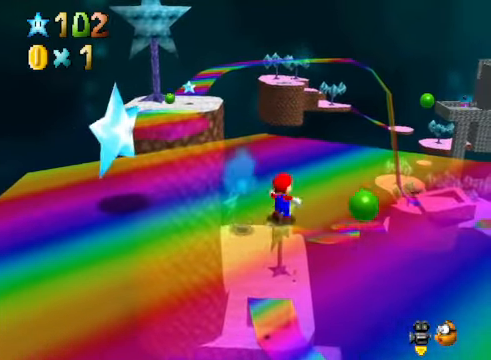
{"buttons": [], "left_stick": "left", "right_stick": "center", "events": [[134, "left_stick", "up-left"], [401, "left_stick", "left"]]}
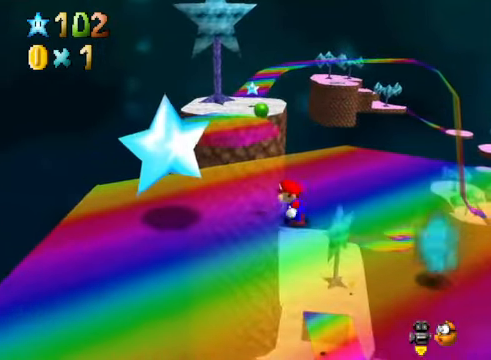
{"buttons": [], "left_stick": "center", "right_stick": "center", "events": [[200, "left_stick", "center"]]}
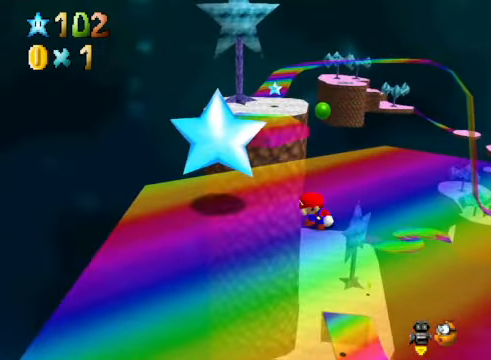
{"buttons": [], "left_stick": "up", "right_stick": "down-right", "events": [[200, "left_stick", "up"], [434, "right_stick", "down-right"]]}
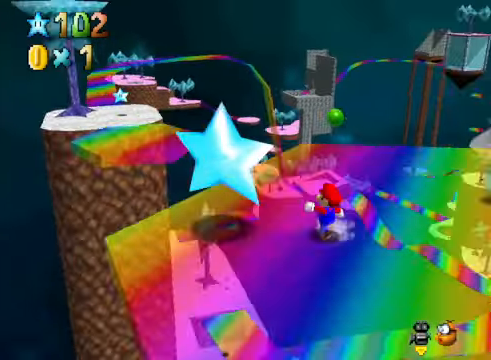
{"buttons": ["A", "L2"], "left_stick": "up-right", "right_stick": "center", "events": [[100, "right_stick", "center"], [334, "left_stick", "up-right"], [467, "L2", "down"], [501, "A", "down"]]}
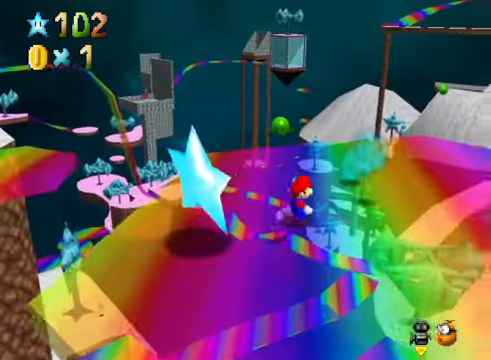
{"buttons": [], "left_stick": "down-left", "right_stick": "center", "events": [[67, "A", "up"], [67, "left_stick", "center"], [200, "L2", "up"], [467, "left_stick", "down-left"]]}
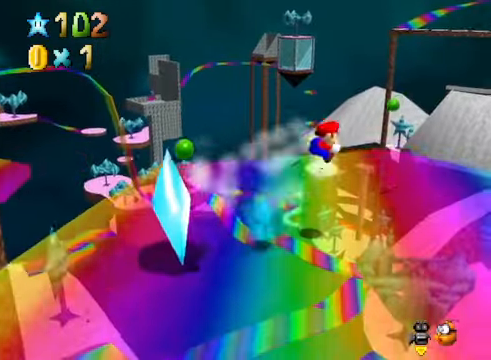
{"buttons": [], "left_stick": "down-left", "right_stick": "center", "events": []}
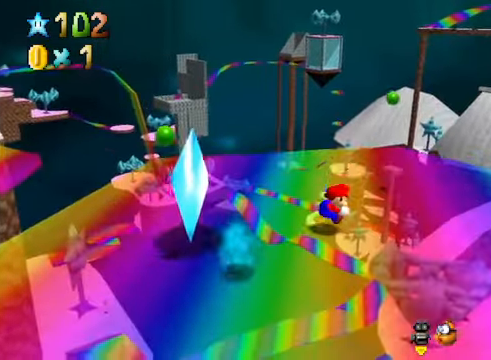
{"buttons": ["L2"], "left_stick": "center", "right_stick": "center", "events": [[67, "left_stick", "center"], [234, "A", "down"], [300, "A", "up"], [334, "L2", "down"]]}
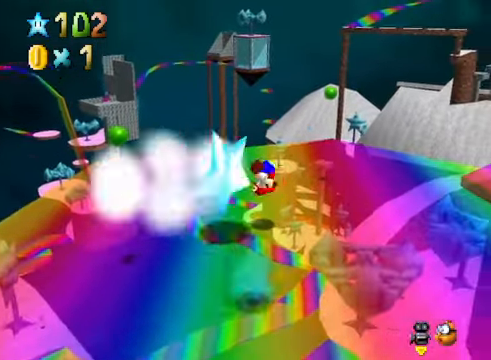
{"buttons": [], "left_stick": "right", "right_stick": "center", "events": [[33, "L2", "up"], [434, "left_stick", "right"]]}
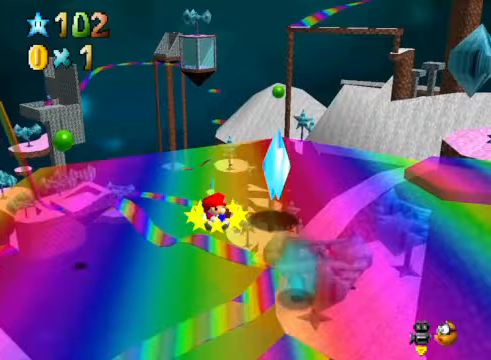
{"buttons": [], "left_stick": "right", "right_stick": "center", "events": []}
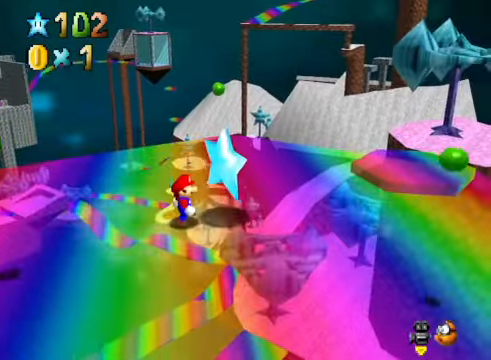
{"buttons": [], "left_stick": "center", "right_stick": "center", "events": [[67, "left_stick", "center"], [267, "A", "down"], [267, "L2", "down"], [301, "A", "up"], [468, "L2", "up"]]}
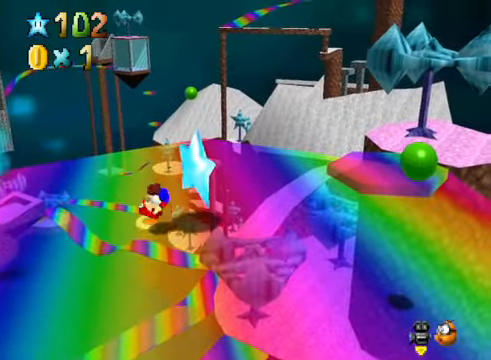
{"buttons": [], "left_stick": "right", "right_stick": "center", "events": [[67, "left_stick", "right"]]}
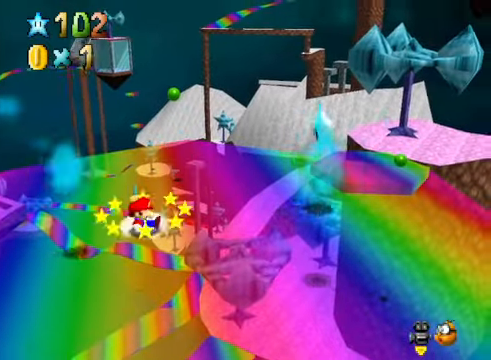
{"buttons": ["A"], "left_stick": "center", "right_stick": "center", "events": [[33, "A", "down"], [300, "left_stick", "center"], [434, "A", "up"], [501, "A", "down"]]}
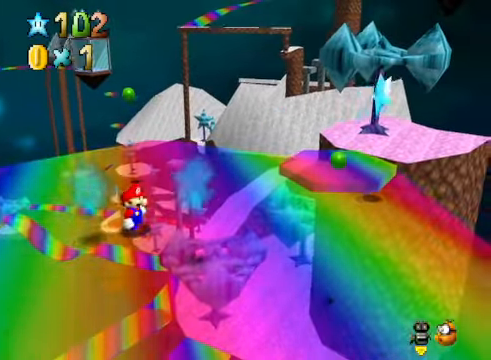
{"buttons": ["A"], "left_stick": "center", "right_stick": "center", "events": []}
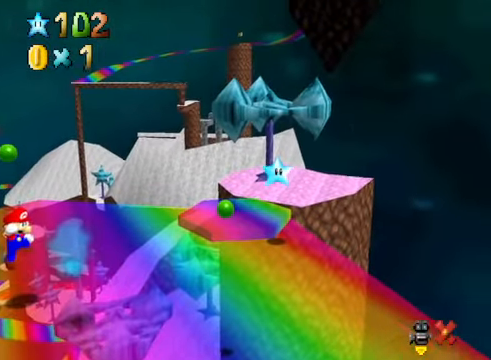
{"buttons": ["A"], "left_stick": "center", "right_stick": "center", "events": []}
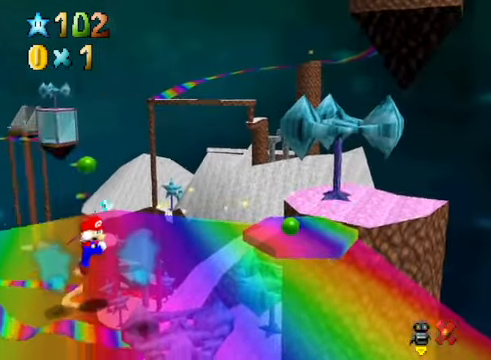
{"buttons": ["A"], "left_stick": "center", "right_stick": "center", "events": []}
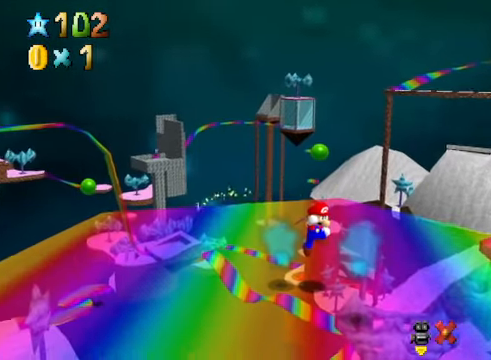
{"buttons": ["A"], "left_stick": "center", "right_stick": "center", "events": []}